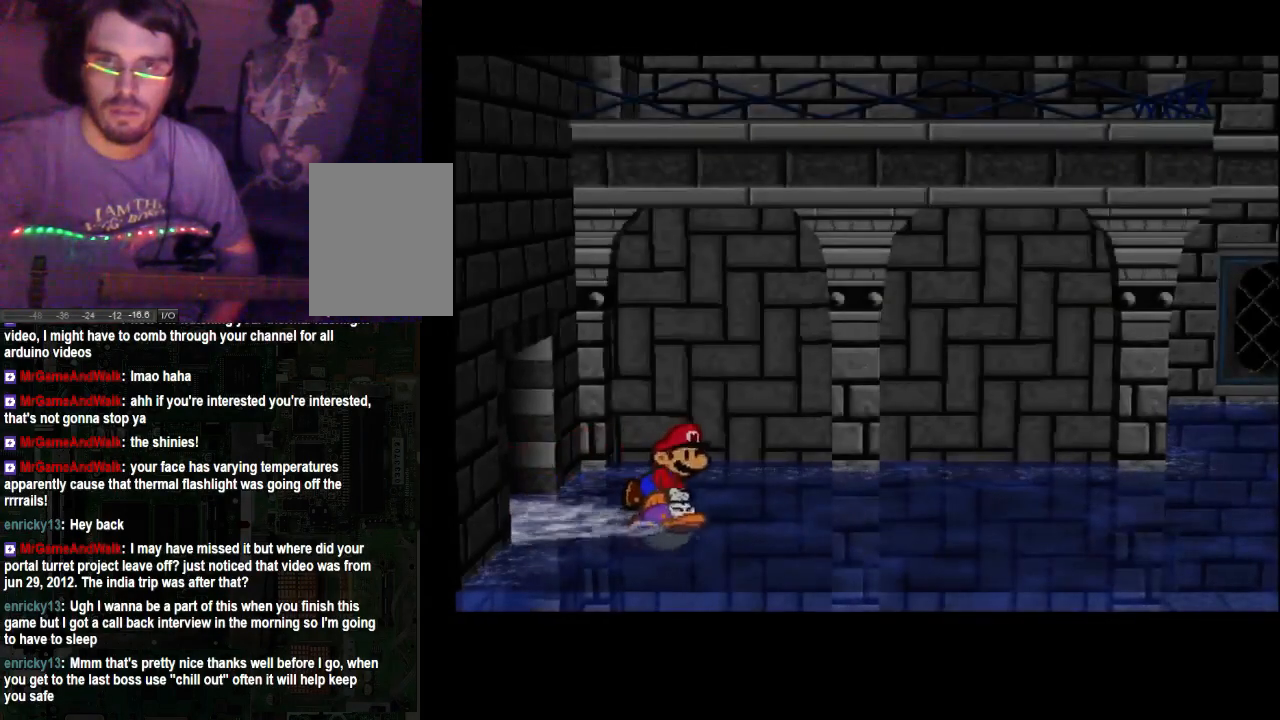
Gameplay with a controller (Xbox layout); each line is a JSON object with the inputs held at the frame after it. "events" lists button and stick changes between this image and that frame as [ms after this image, input, new state], when the widget could be followed in between. Not read: L3 R3.
{"buttons": [], "left_stick": "right", "right_stick": "center", "events": []}
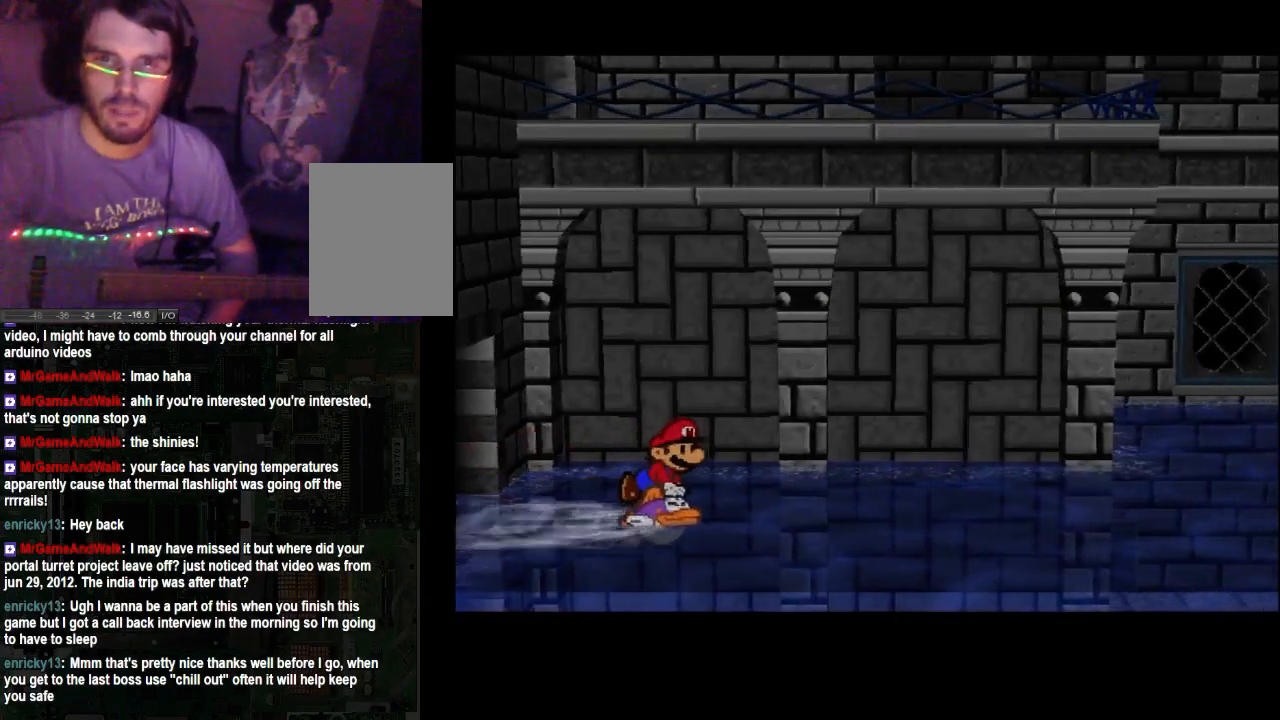
{"buttons": [], "left_stick": "right", "right_stick": "center", "events": []}
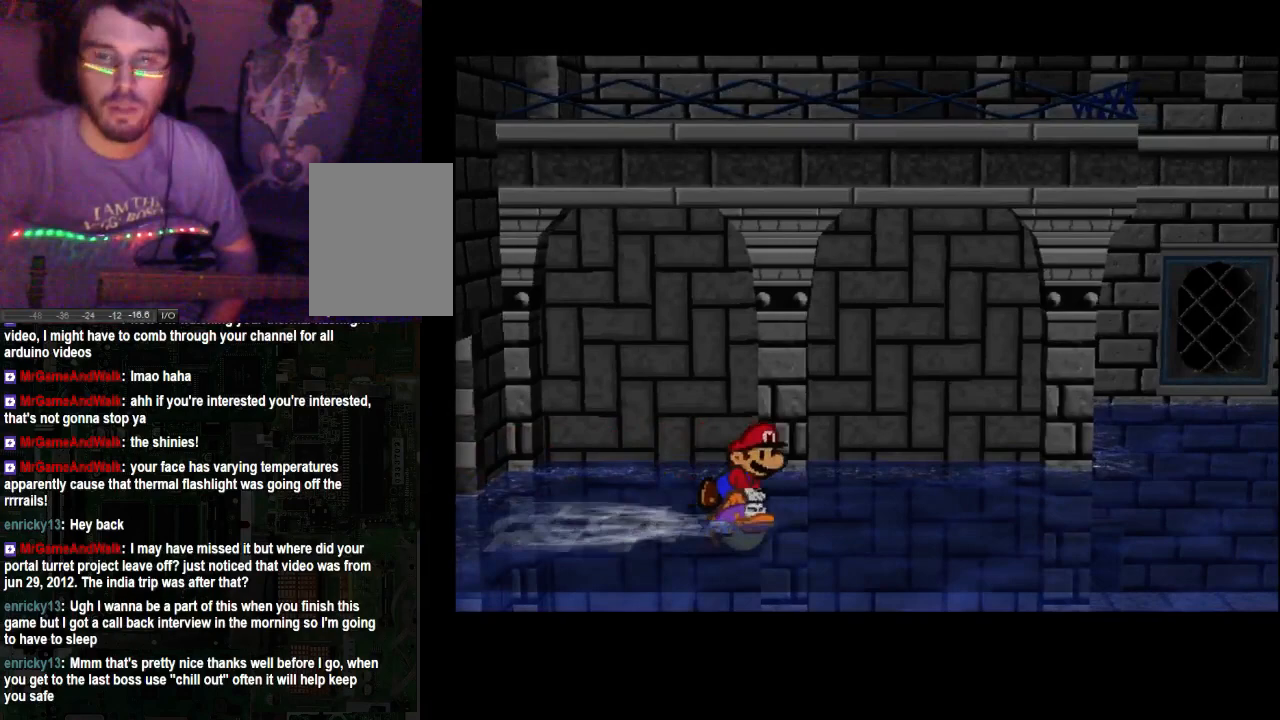
{"buttons": [], "left_stick": "right", "right_stick": "center", "events": []}
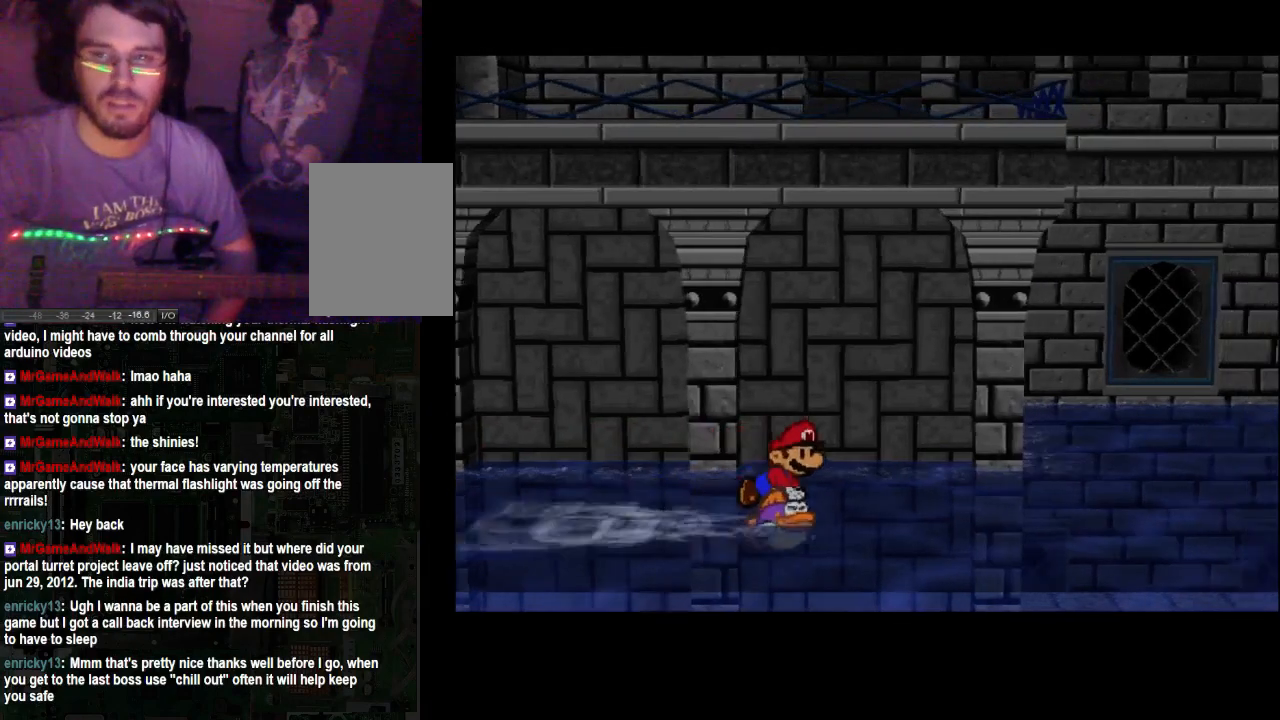
{"buttons": [], "left_stick": "up-right", "right_stick": "center", "events": [[233, "left_stick", "up-right"]]}
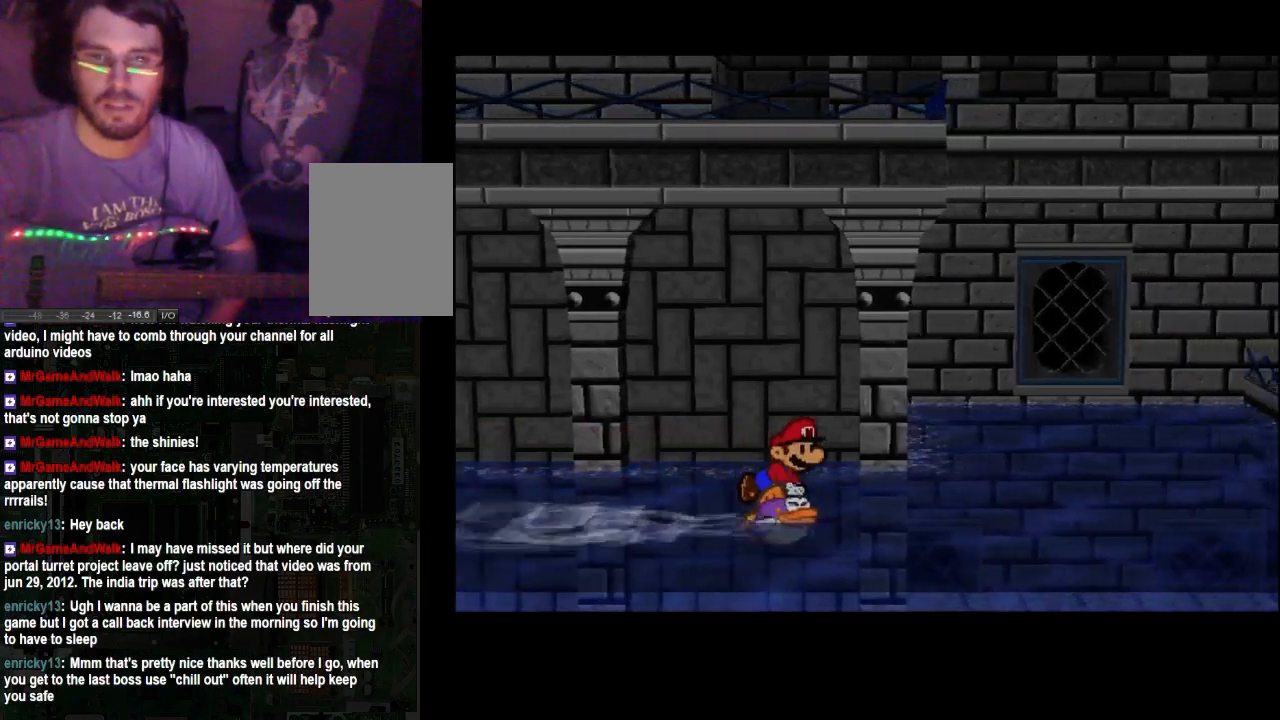
{"buttons": [], "left_stick": "up-right", "right_stick": "center", "events": []}
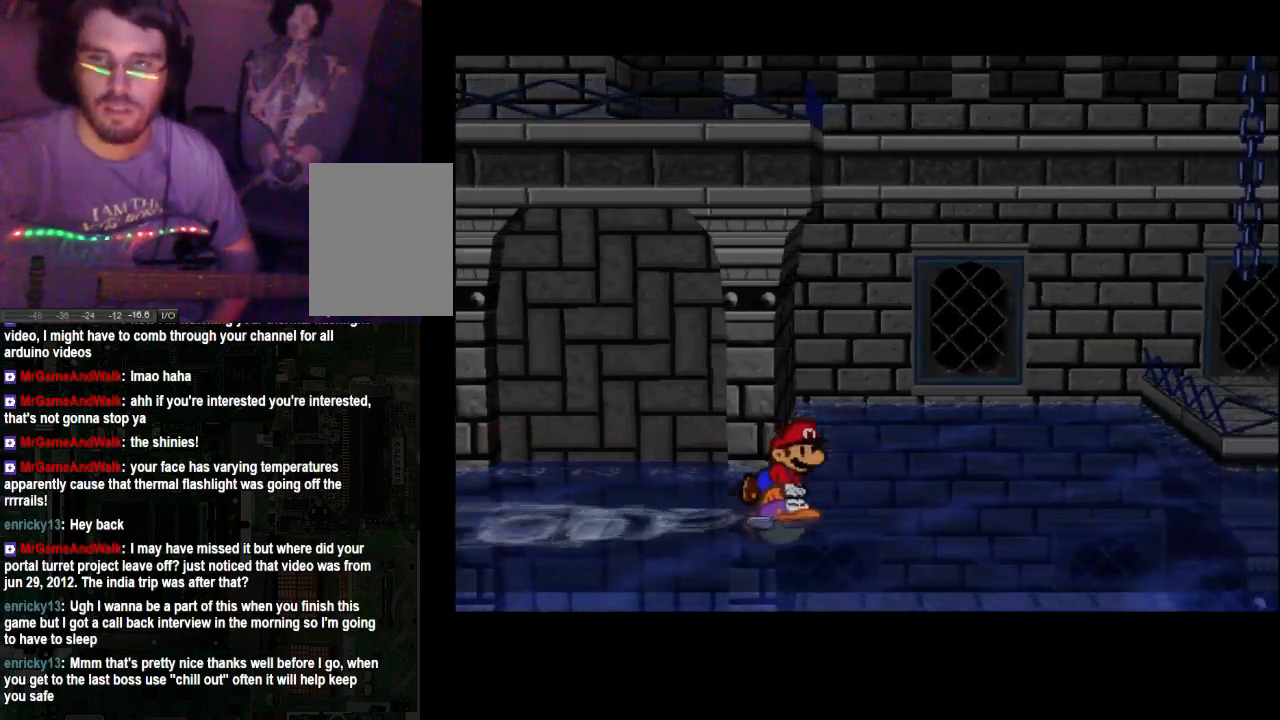
{"buttons": [], "left_stick": "up-right", "right_stick": "center", "events": []}
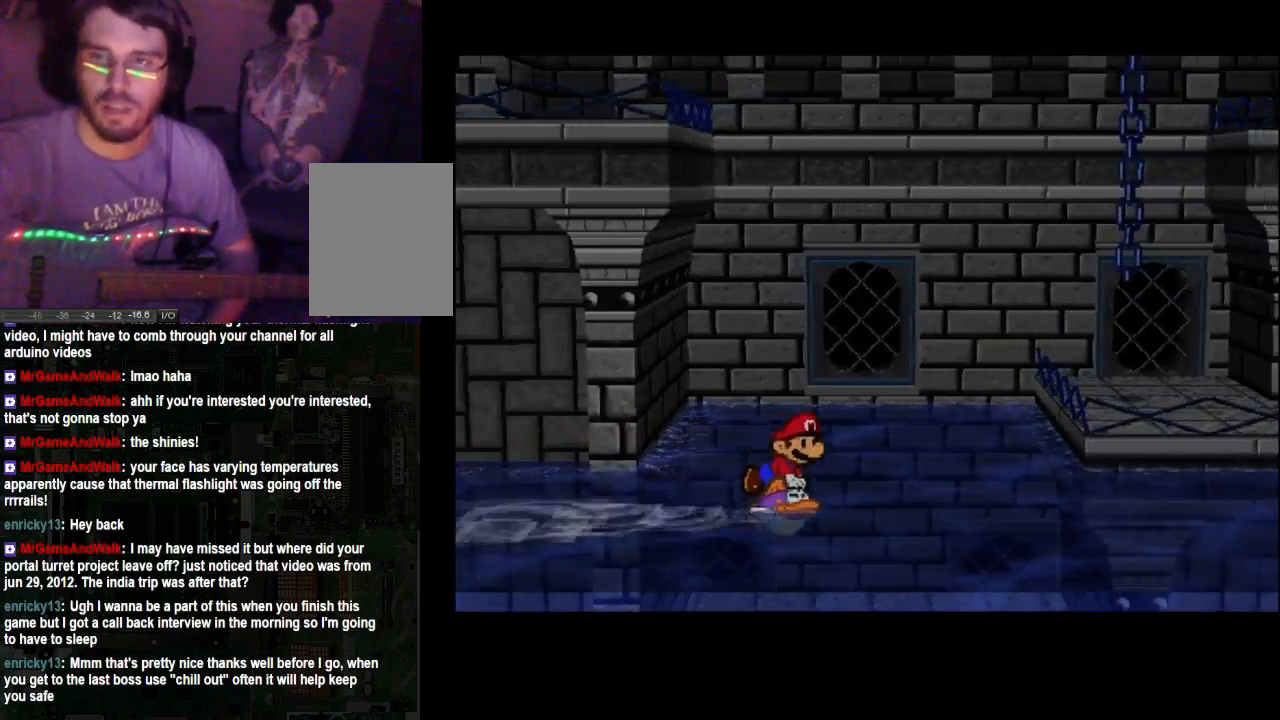
{"buttons": [], "left_stick": "up-right", "right_stick": "center", "events": []}
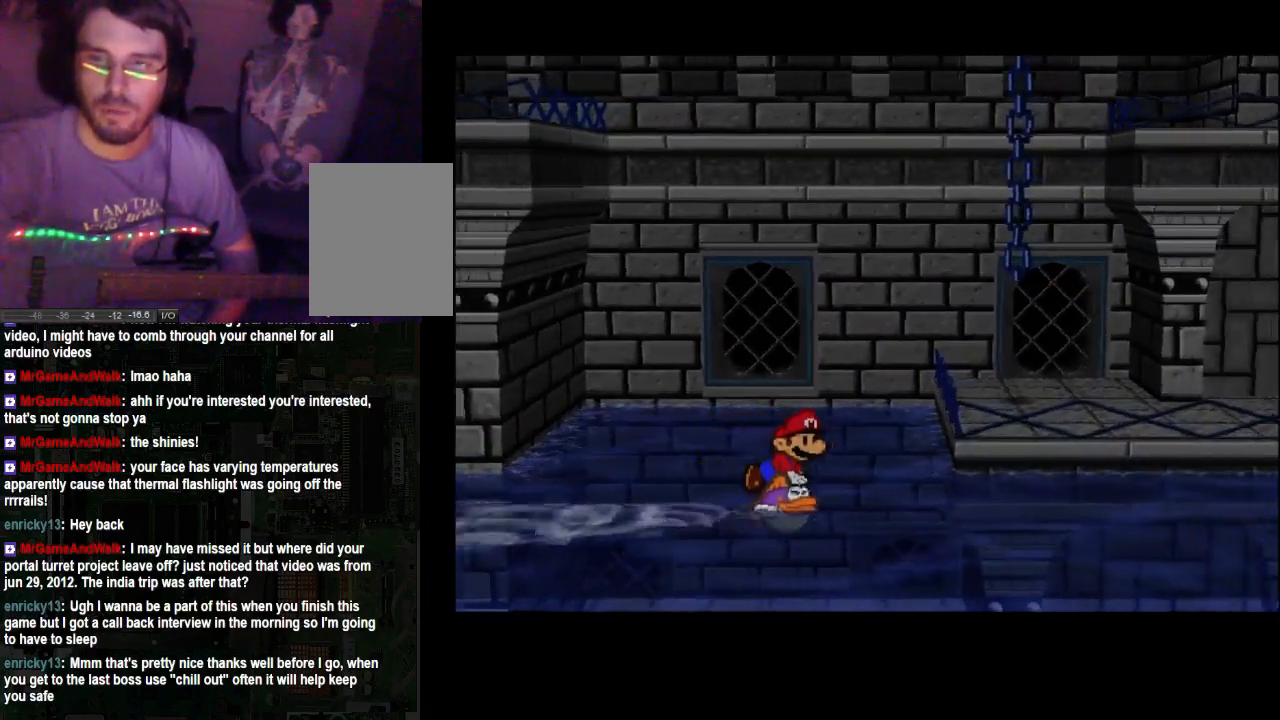
{"buttons": [], "left_stick": "up-right", "right_stick": "center", "events": []}
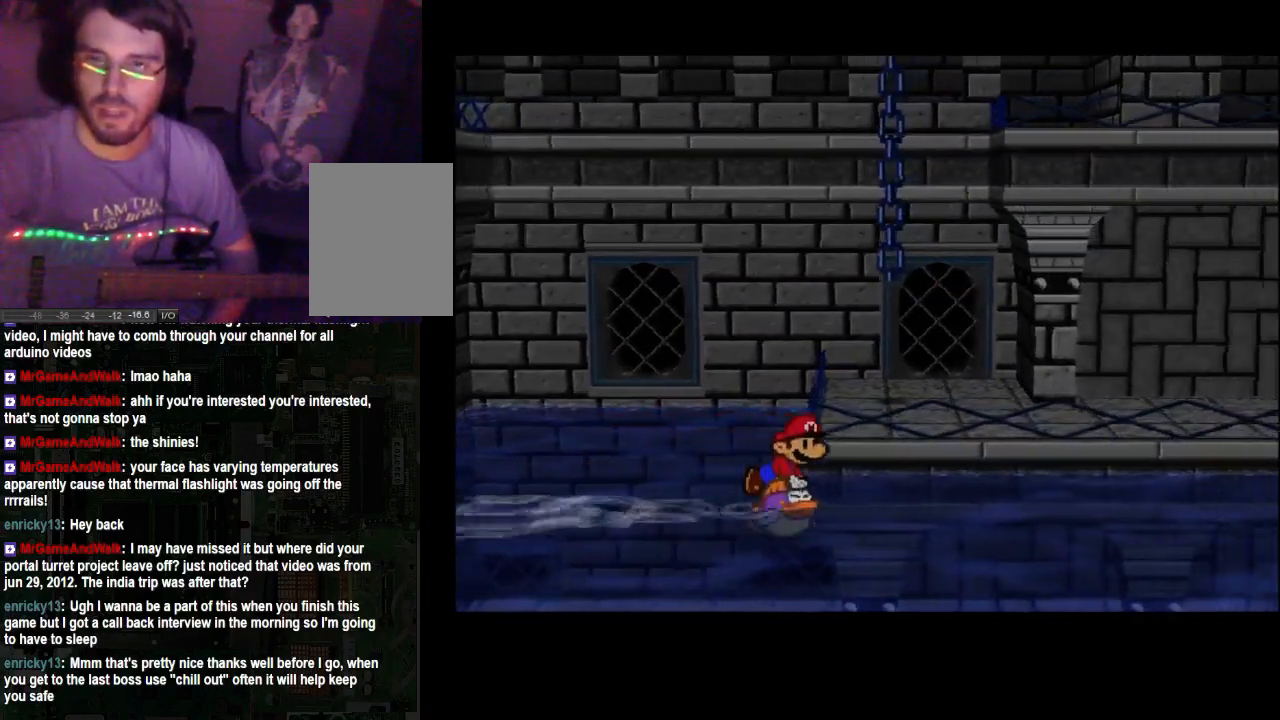
{"buttons": [], "left_stick": "up-right", "right_stick": "center", "events": []}
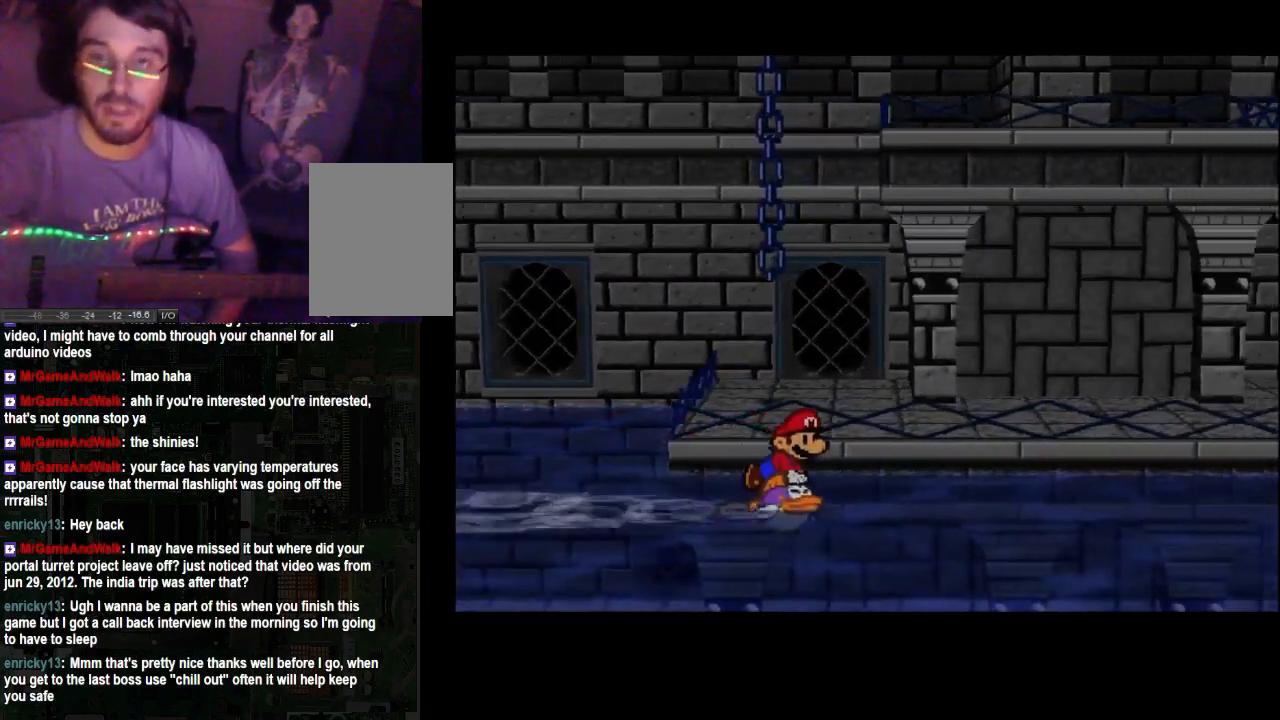
{"buttons": [], "left_stick": "up-right", "right_stick": "center", "events": []}
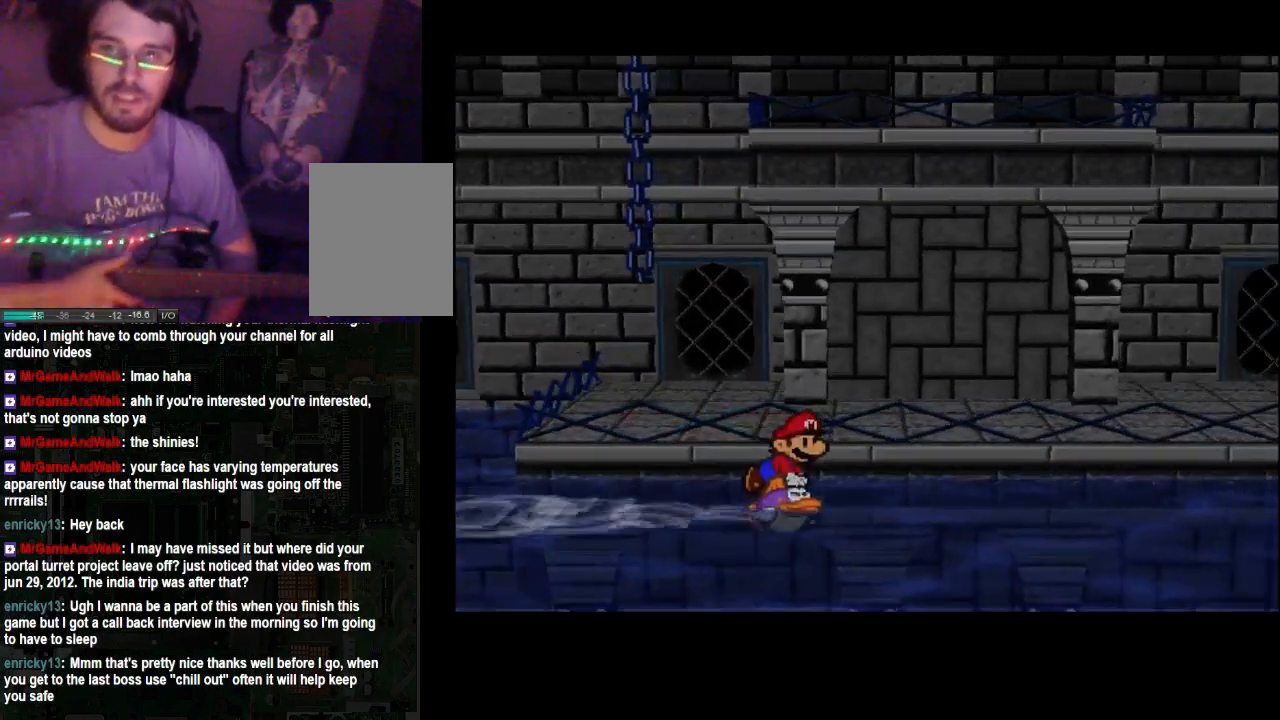
{"buttons": [], "left_stick": "up-right", "right_stick": "center", "events": []}
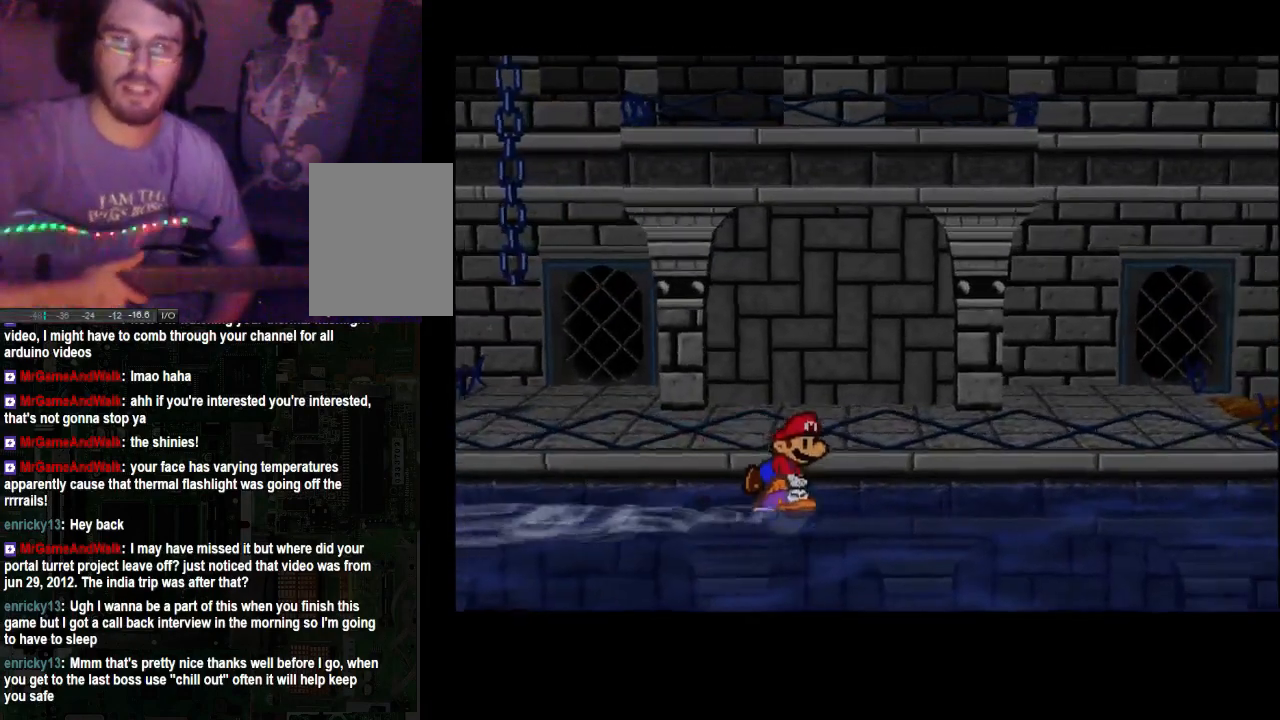
{"buttons": [], "left_stick": "up-right", "right_stick": "center", "events": []}
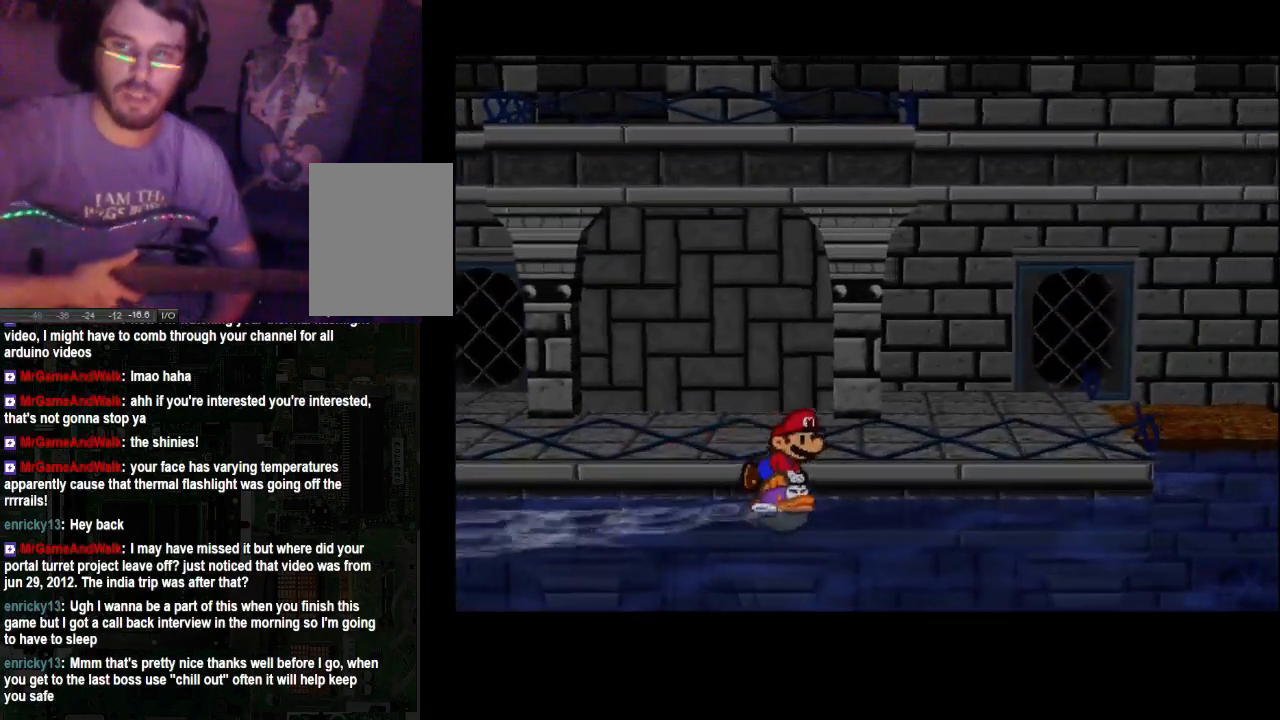
{"buttons": [], "left_stick": "right", "right_stick": "center", "events": [[333, "left_stick", "right"]]}
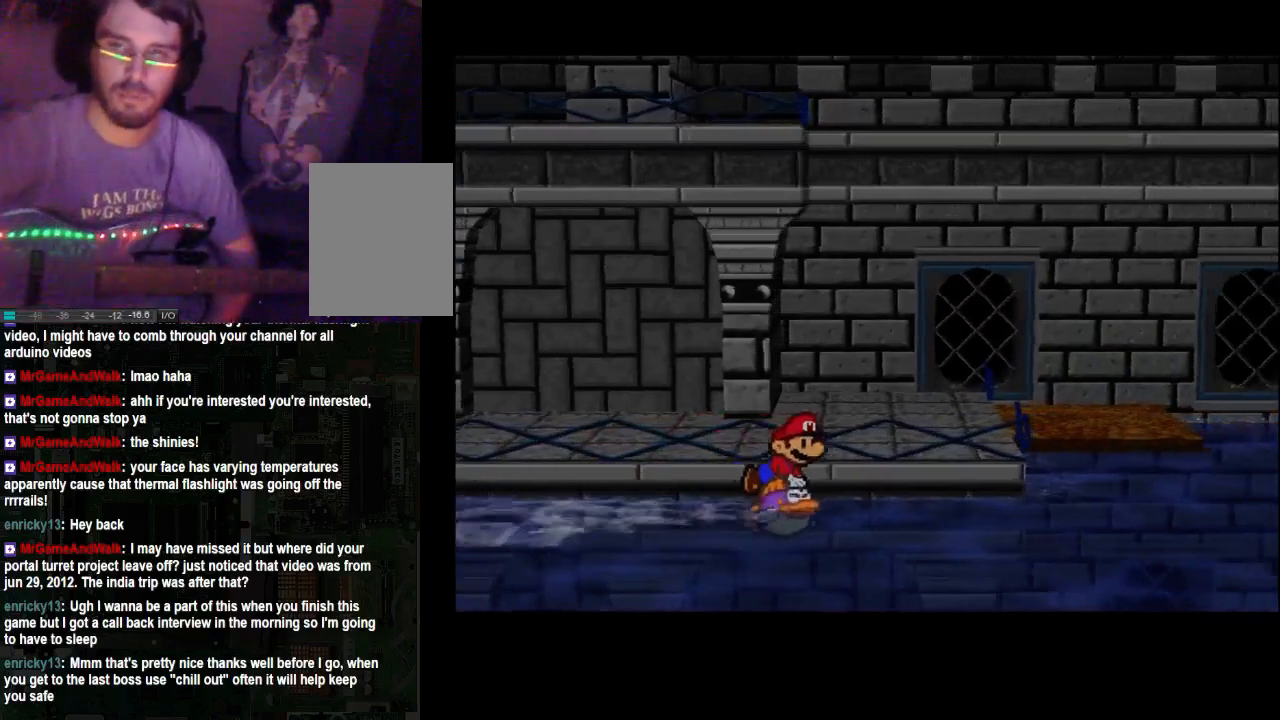
{"buttons": [], "left_stick": "right", "right_stick": "center", "events": []}
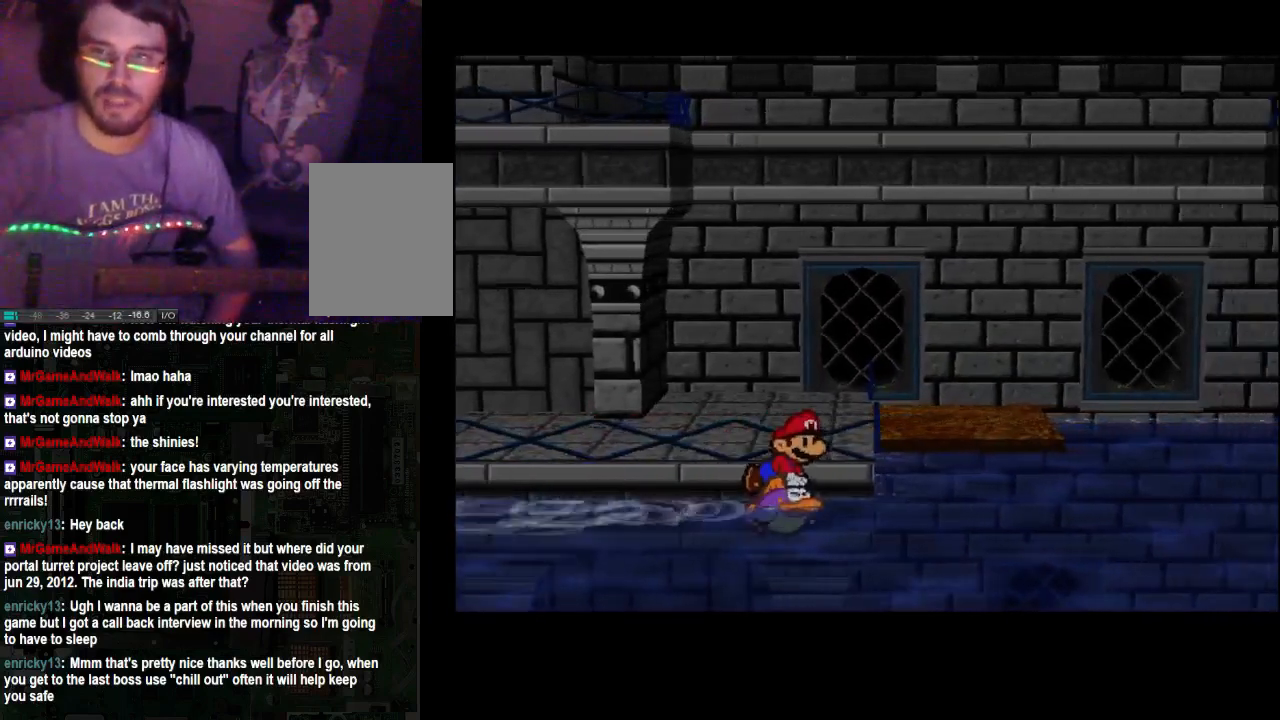
{"buttons": [], "left_stick": "right", "right_stick": "center", "events": []}
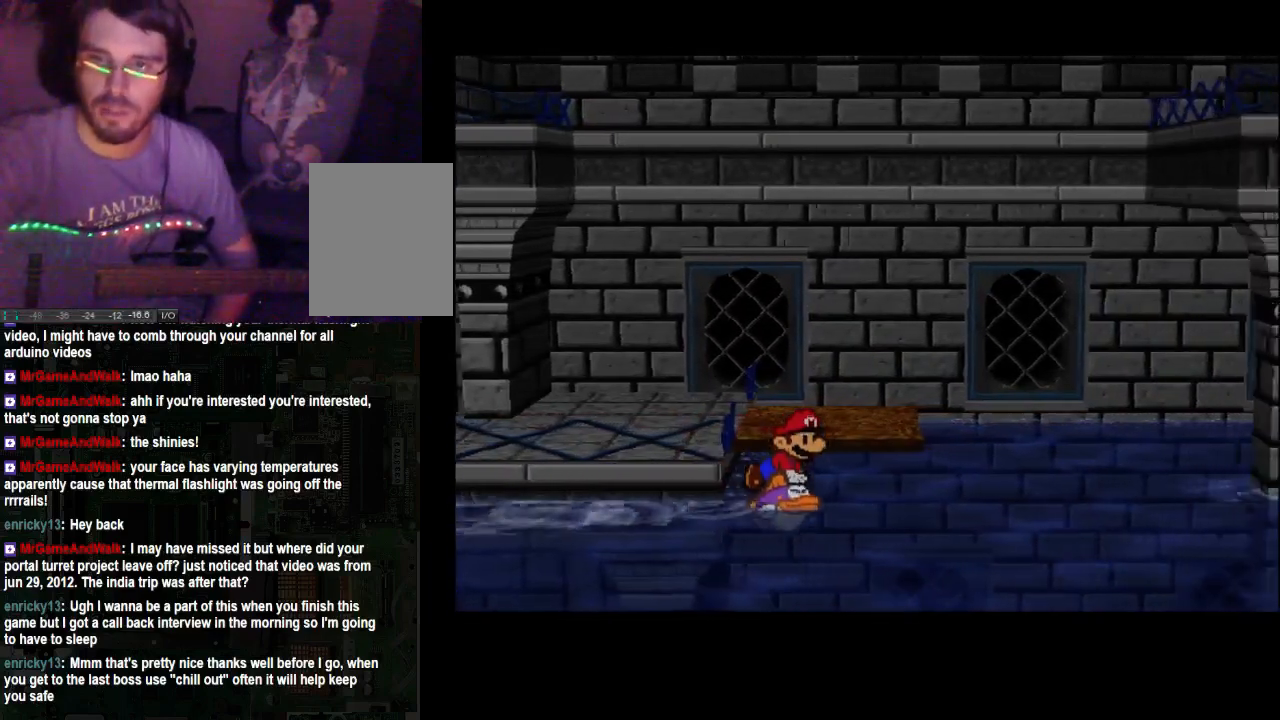
{"buttons": [], "left_stick": "up", "right_stick": "center", "events": [[67, "left_stick", "up-right"], [200, "left_stick", "up"]]}
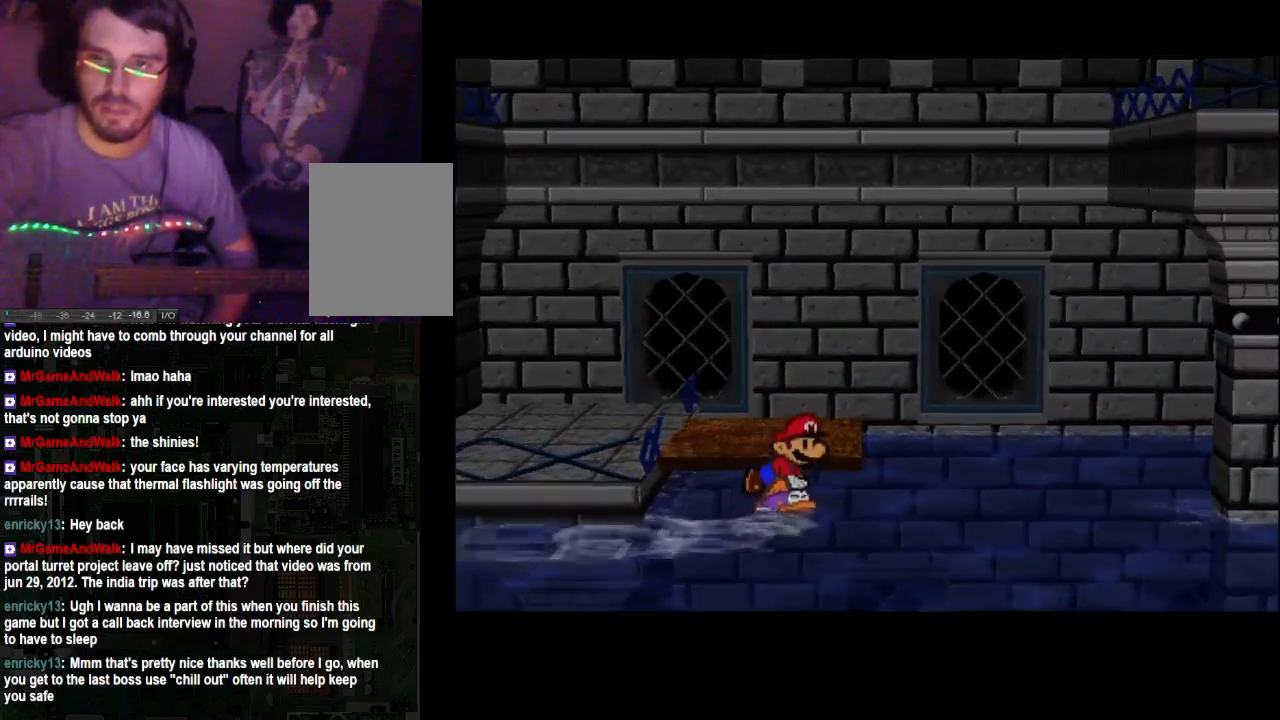
{"buttons": ["X"], "left_stick": "up", "right_stick": "center", "events": [[367, "X", "down"]]}
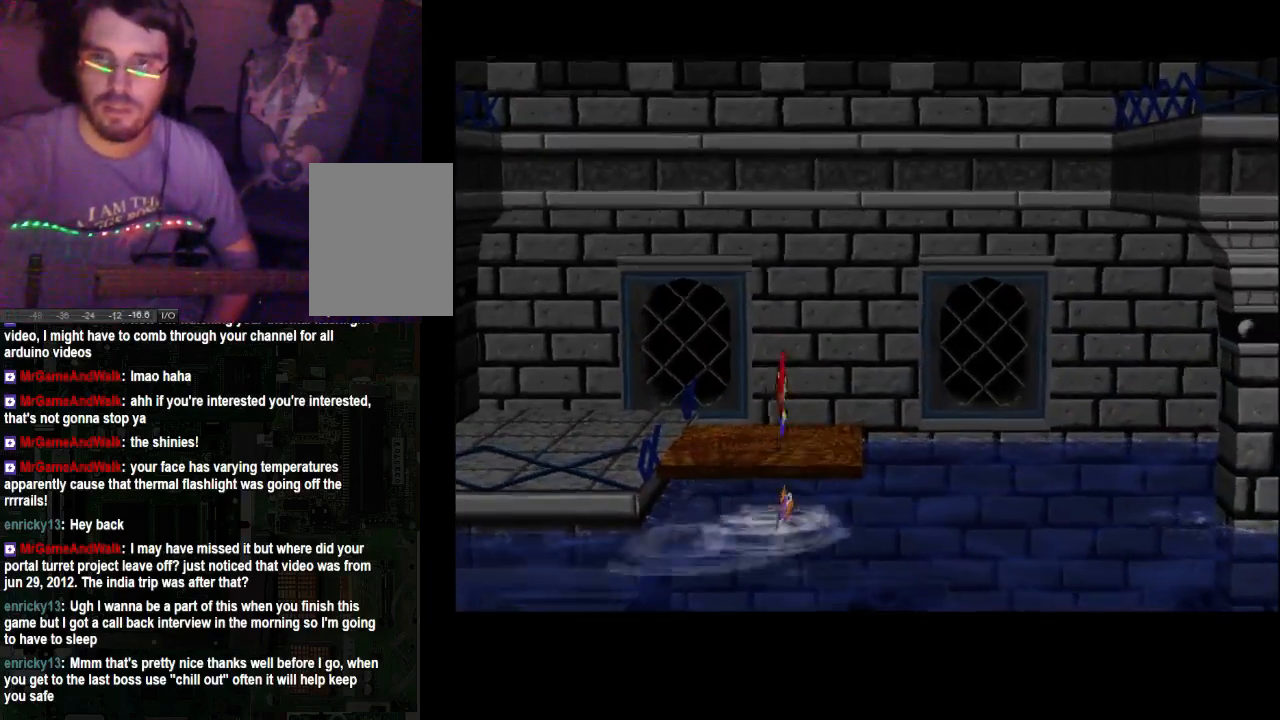
{"buttons": [], "left_stick": "up-left", "right_stick": "center", "events": [[67, "X", "up"], [233, "left_stick", "center"], [433, "left_stick", "up-left"]]}
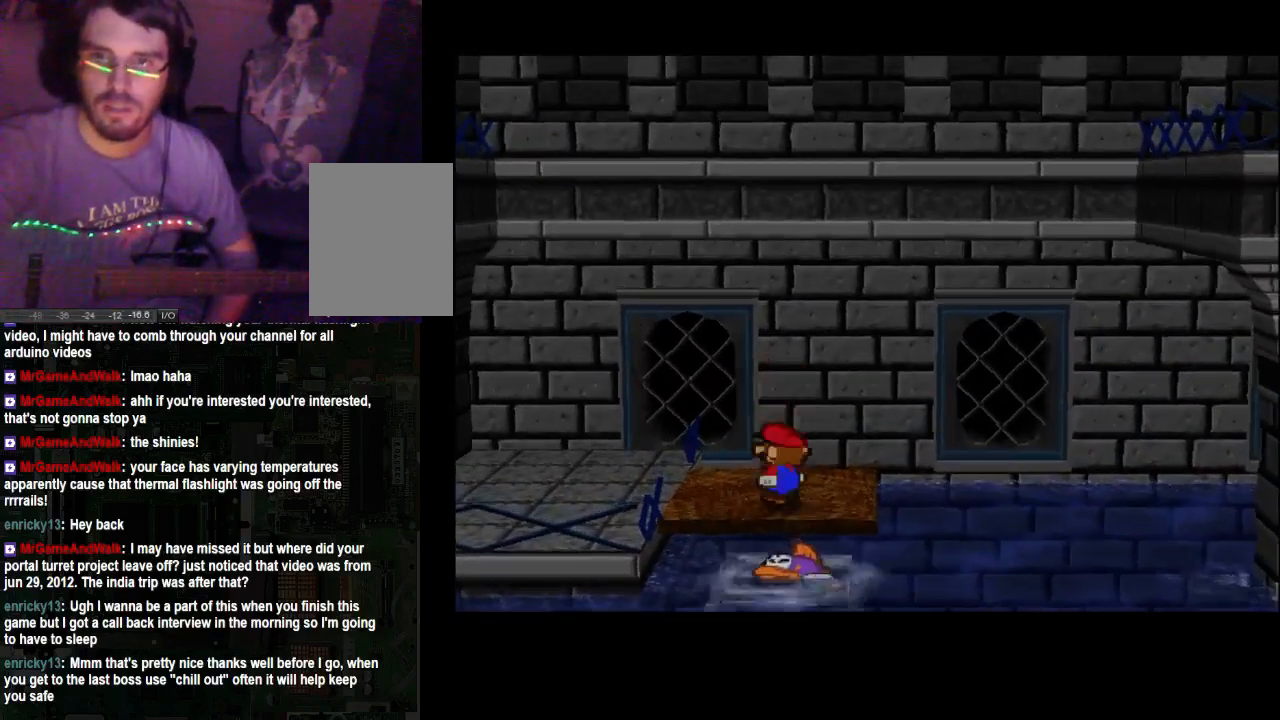
{"buttons": [], "left_stick": "up-left", "right_stick": "center", "events": []}
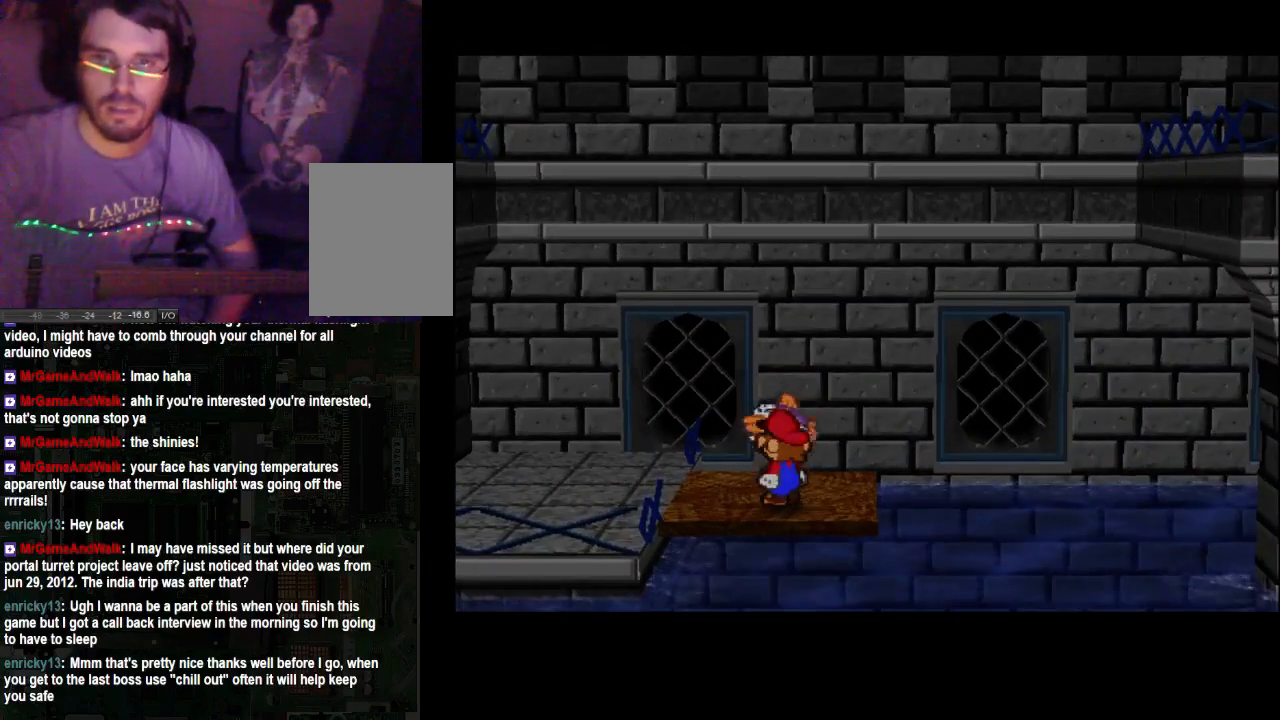
{"buttons": [], "left_stick": "left", "right_stick": "center", "events": [[500, "left_stick", "left"]]}
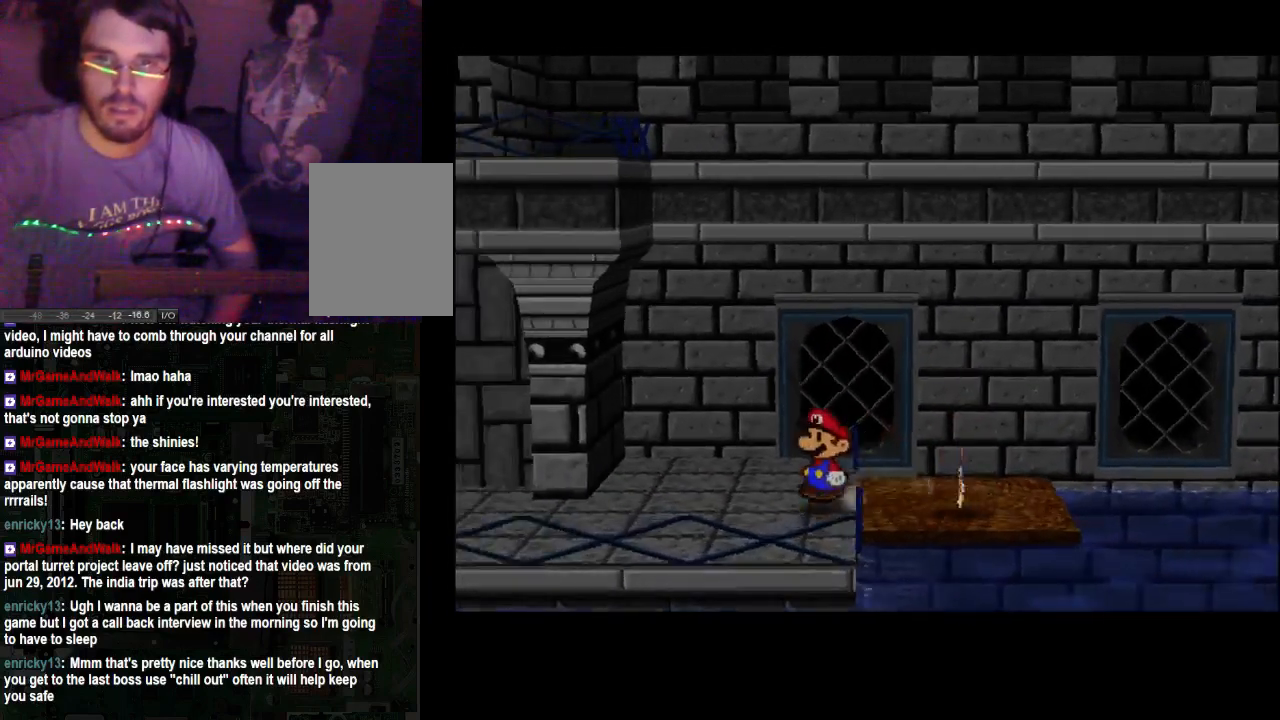
{"buttons": [], "left_stick": "left", "right_stick": "center", "events": []}
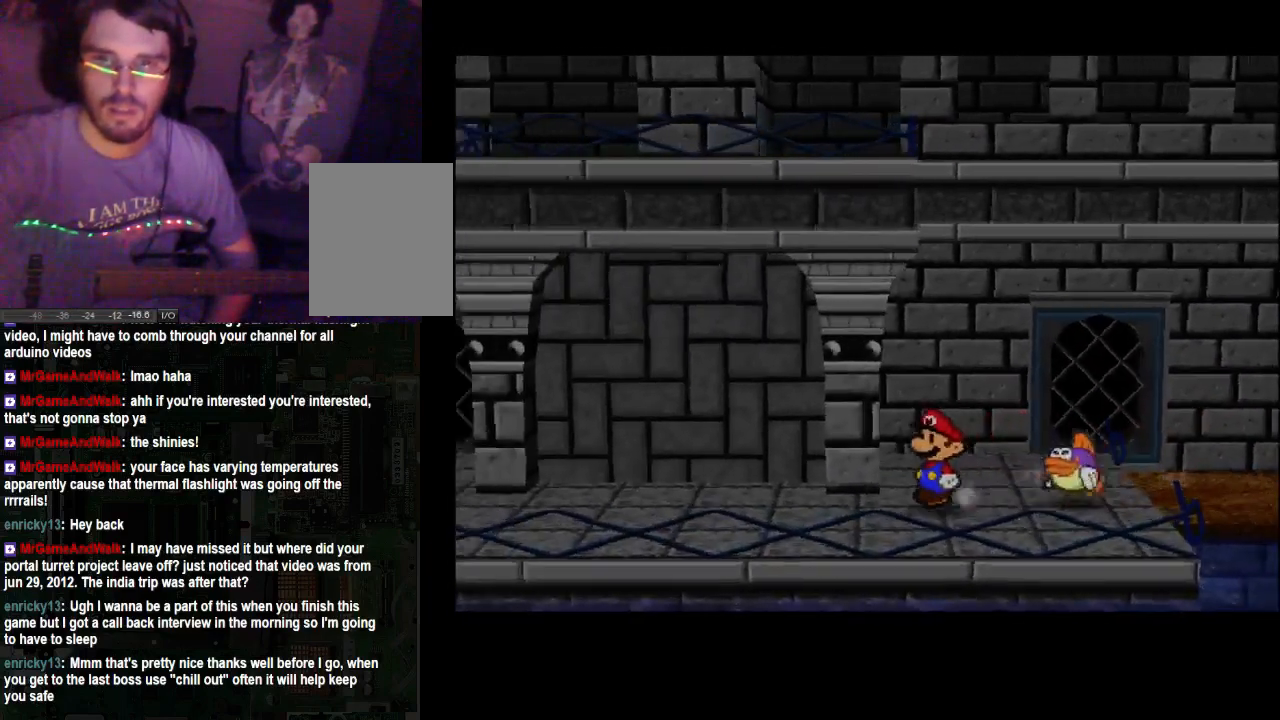
{"buttons": [], "left_stick": "left", "right_stick": "center", "events": []}
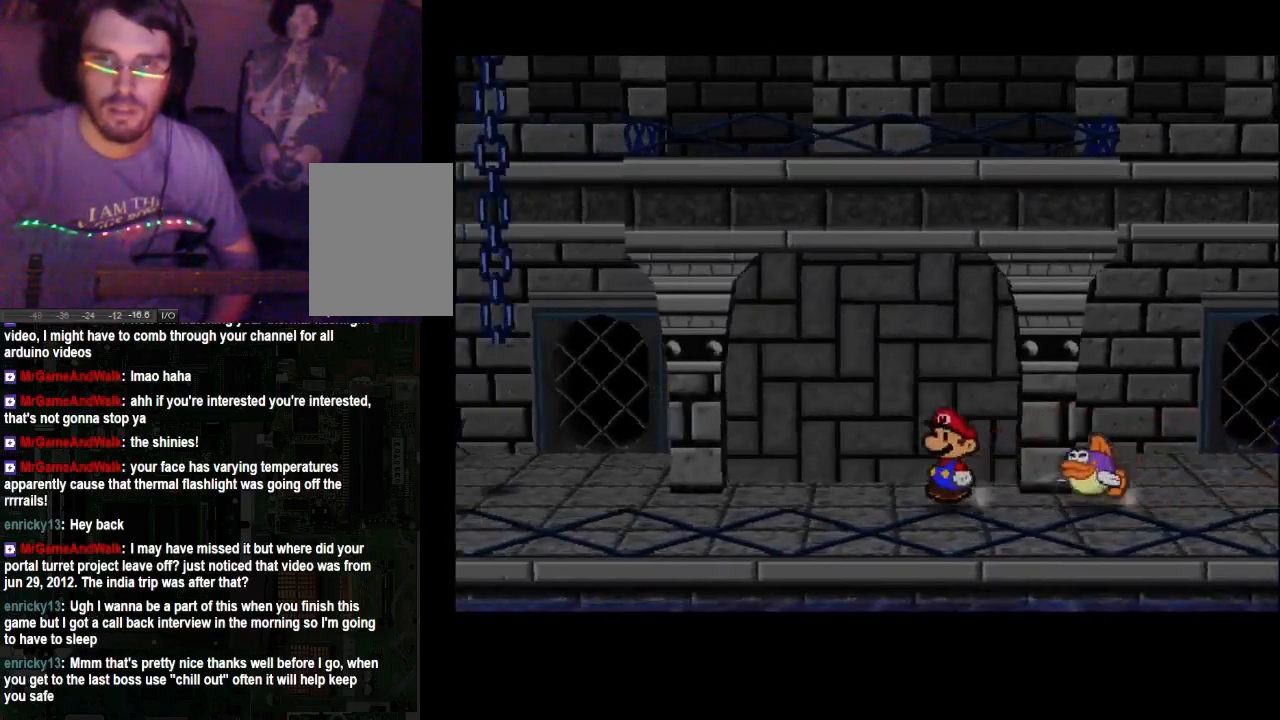
{"buttons": [], "left_stick": "left", "right_stick": "center", "events": []}
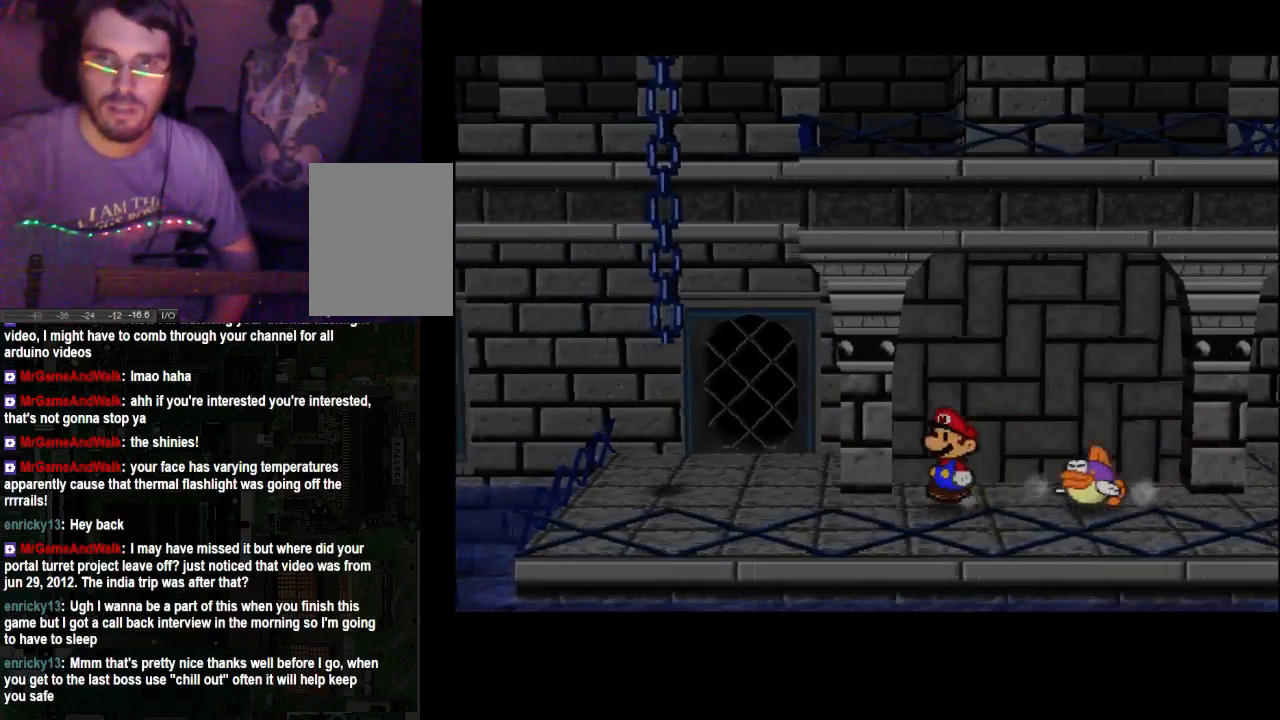
{"buttons": [], "left_stick": "up-left", "right_stick": "center", "events": [[133, "left_stick", "up-left"]]}
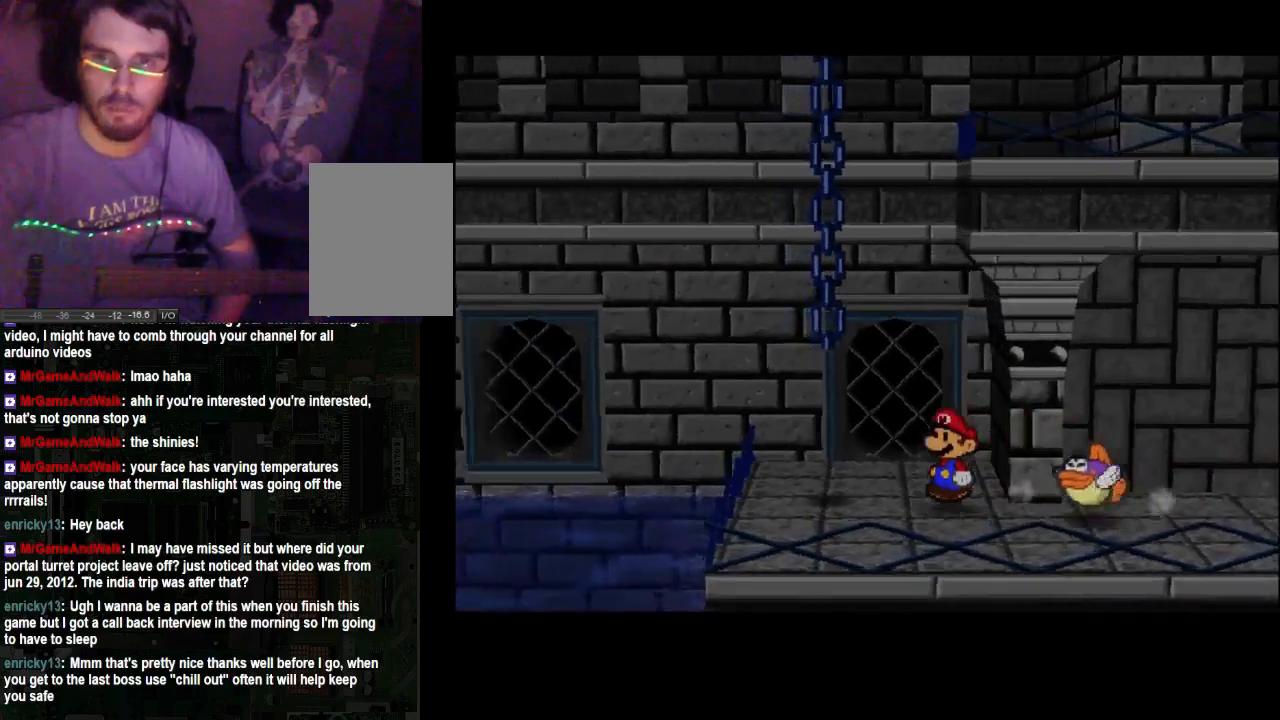
{"buttons": [], "left_stick": "center", "right_stick": "center", "events": [[133, "A", "down"], [233, "left_stick", "center"], [500, "A", "up"]]}
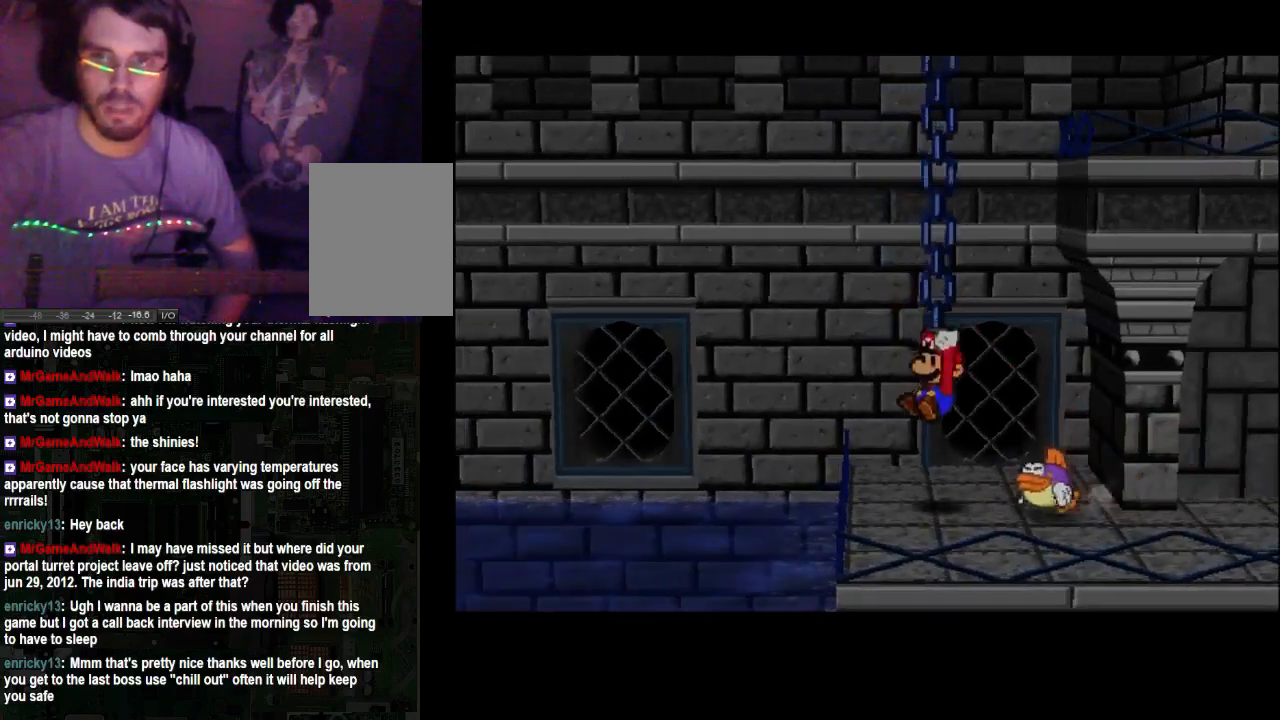
{"buttons": [], "left_stick": "center", "right_stick": "center", "events": []}
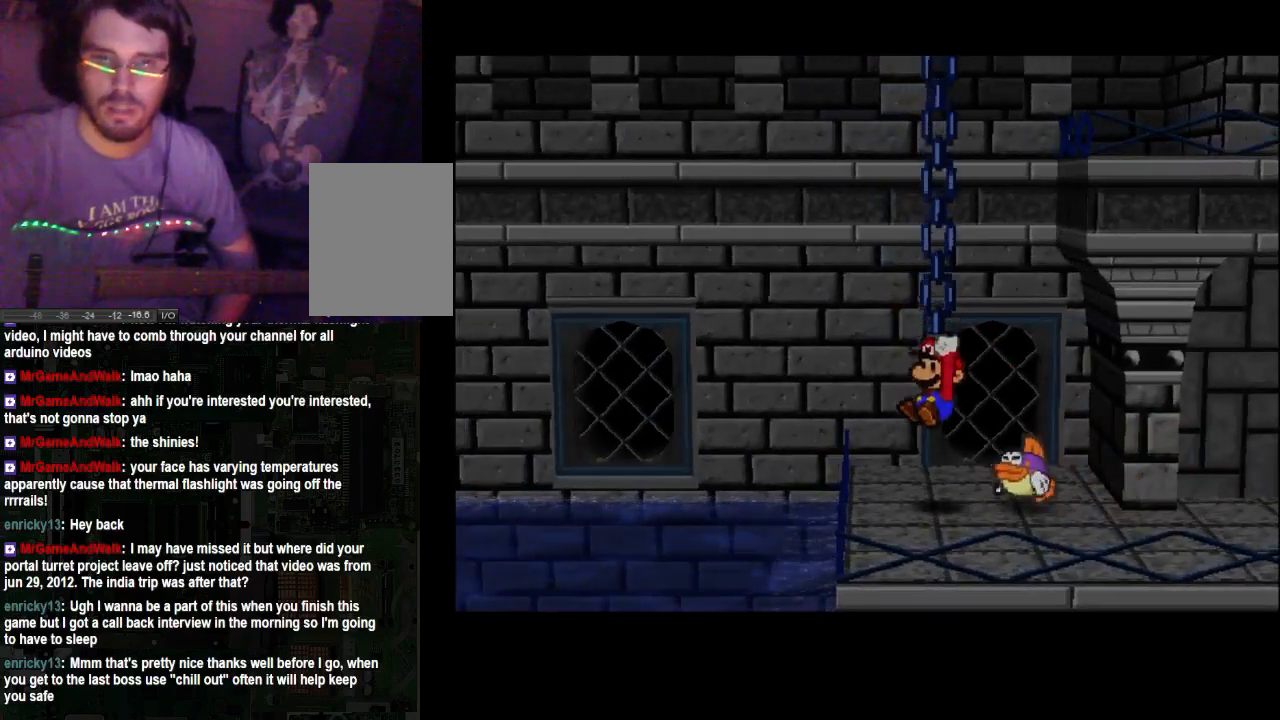
{"buttons": [], "left_stick": "center", "right_stick": "center", "events": []}
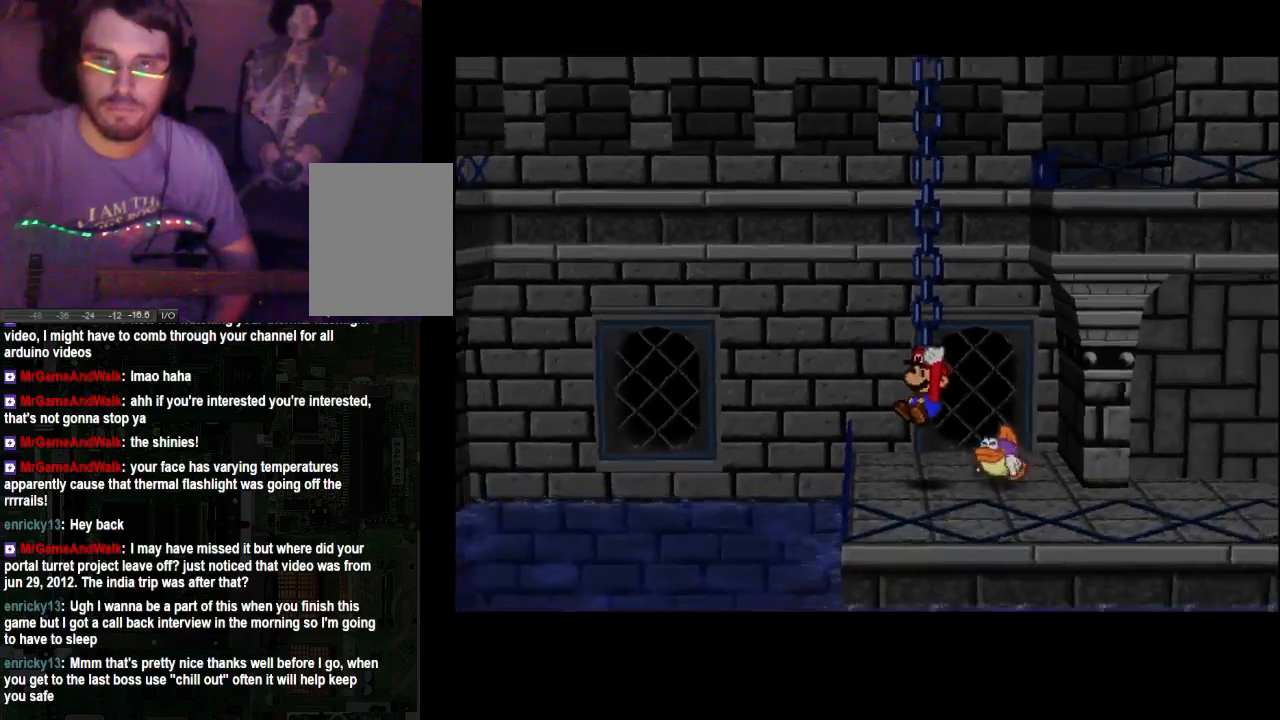
{"buttons": [], "left_stick": "center", "right_stick": "center", "events": [[167, "A", "down"], [233, "A", "up"]]}